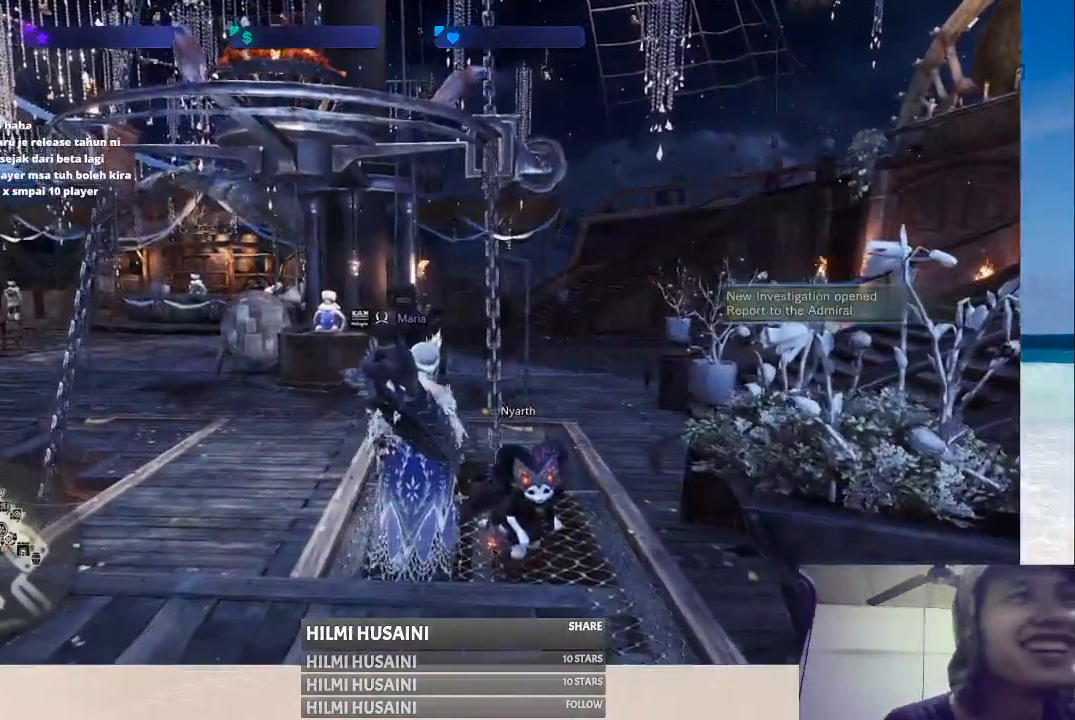
Gameplay with a controller (Xbox layout); each line is a JSON object with the inputs held at the frame after it. "events" lists button and stick changes between this image and that frame as [ms after this image, input, new state], when the widget could be followed in between. Not read: L1 L3 R1 R3.
{"buttons": [], "left_stick": "center", "right_stick": "left", "events": [[417, "right_stick", "left"]]}
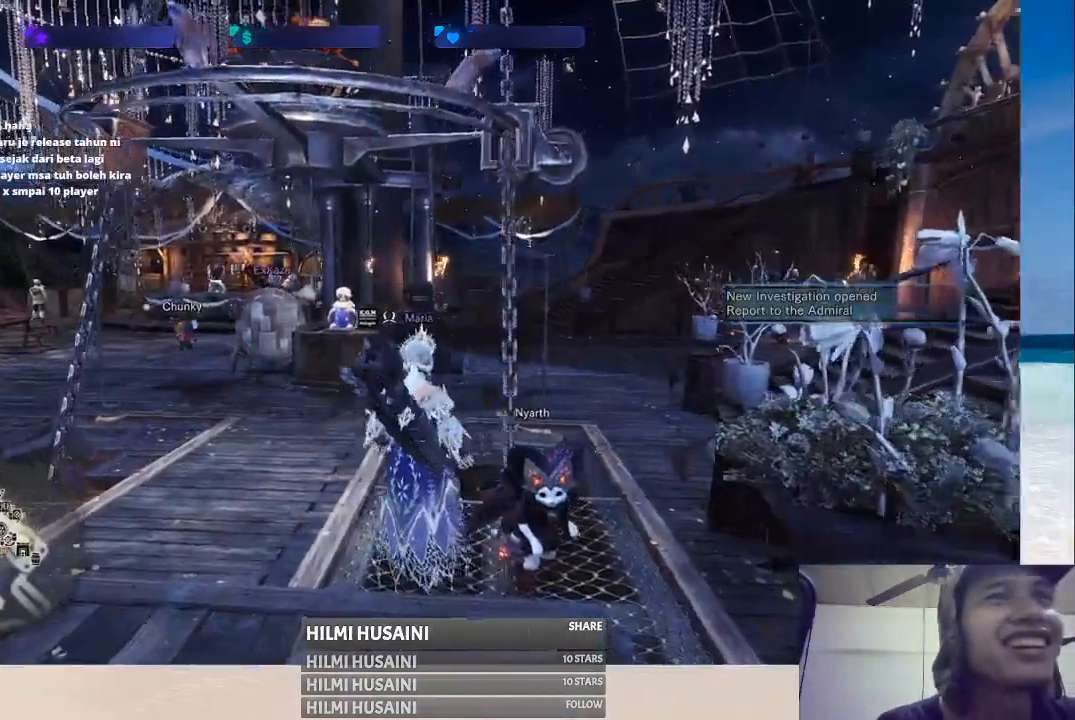
{"buttons": [], "left_stick": "up", "right_stick": "center", "events": [[117, "left_stick", "up"], [233, "right_stick", "center"]]}
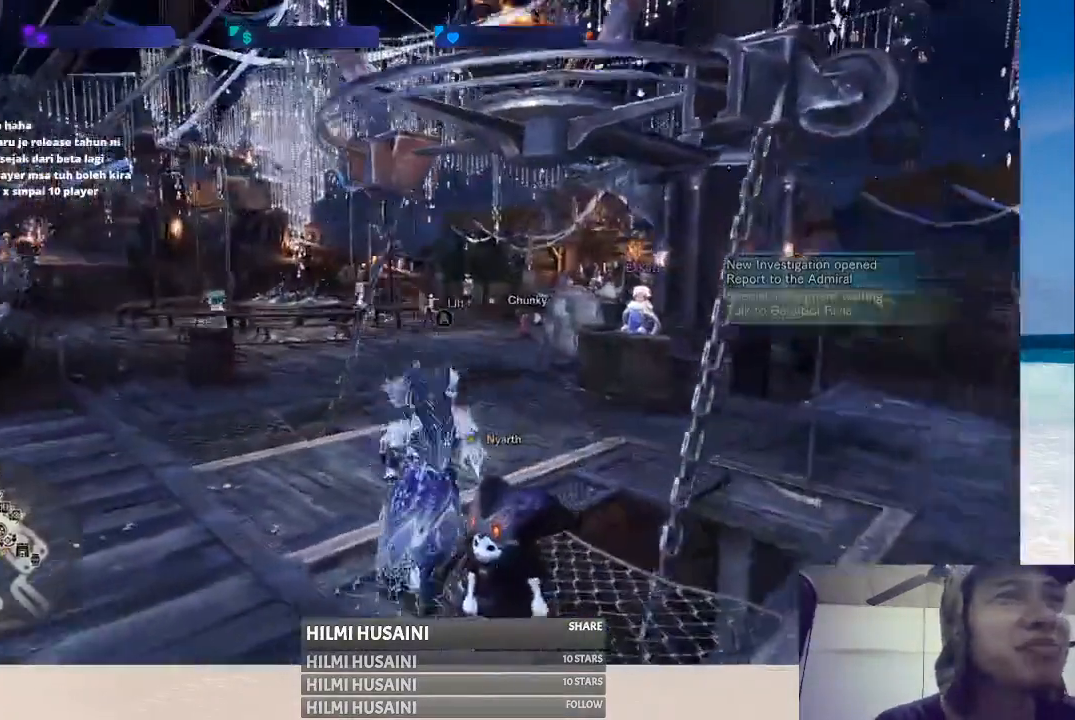
{"buttons": [], "left_stick": "up", "right_stick": "center", "events": [[233, "right_stick", "right"], [433, "right_stick", "center"]]}
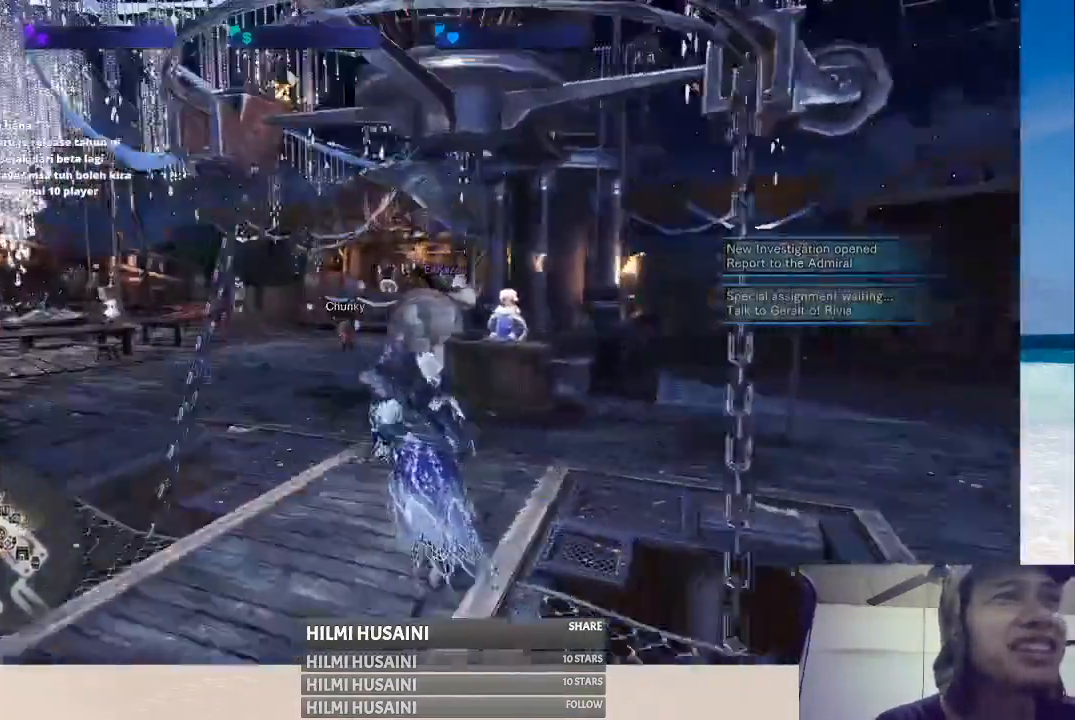
{"buttons": [], "left_stick": "up-left", "right_stick": "center", "events": [[133, "left_stick", "up-left"]]}
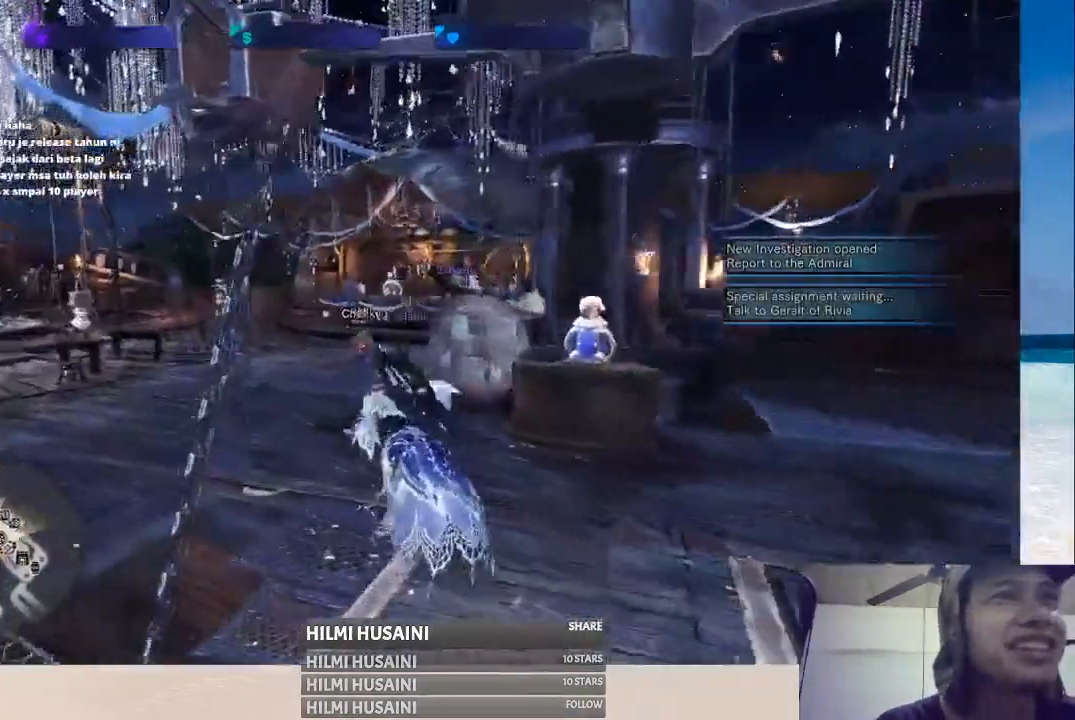
{"buttons": [], "left_stick": "up-left", "right_stick": "center", "events": [[167, "right_stick", "right"], [450, "right_stick", "center"]]}
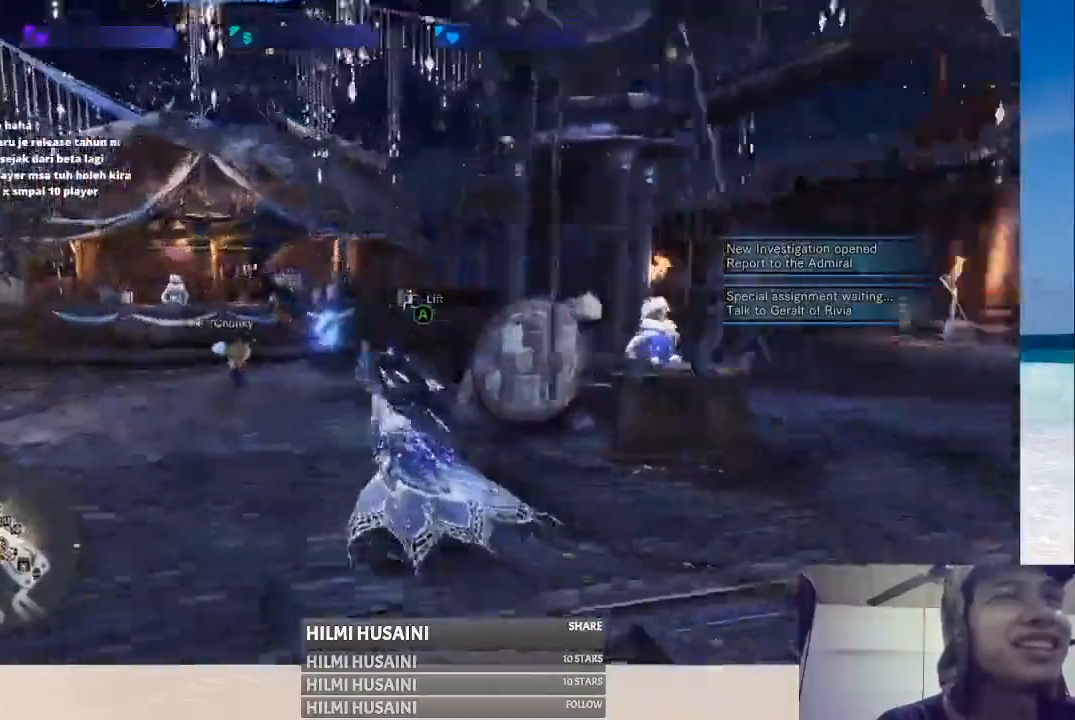
{"buttons": [], "left_stick": "center", "right_stick": "center", "events": [[183, "left_stick", "center"]]}
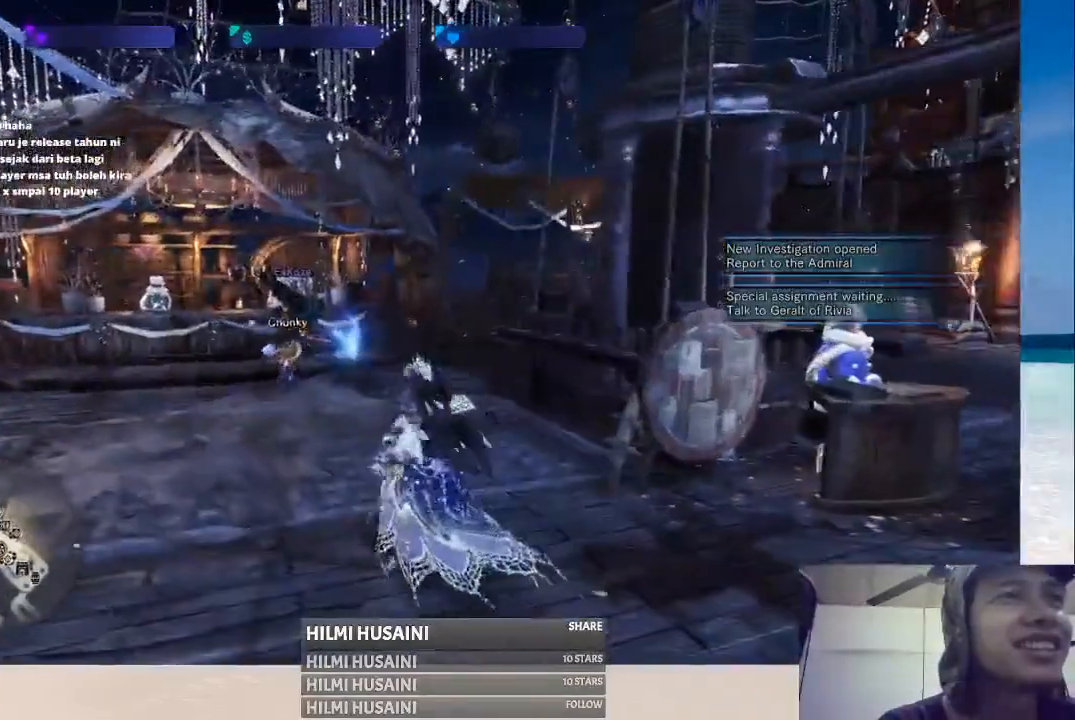
{"buttons": [], "left_stick": "center", "right_stick": "left", "events": [[383, "right_stick", "left"]]}
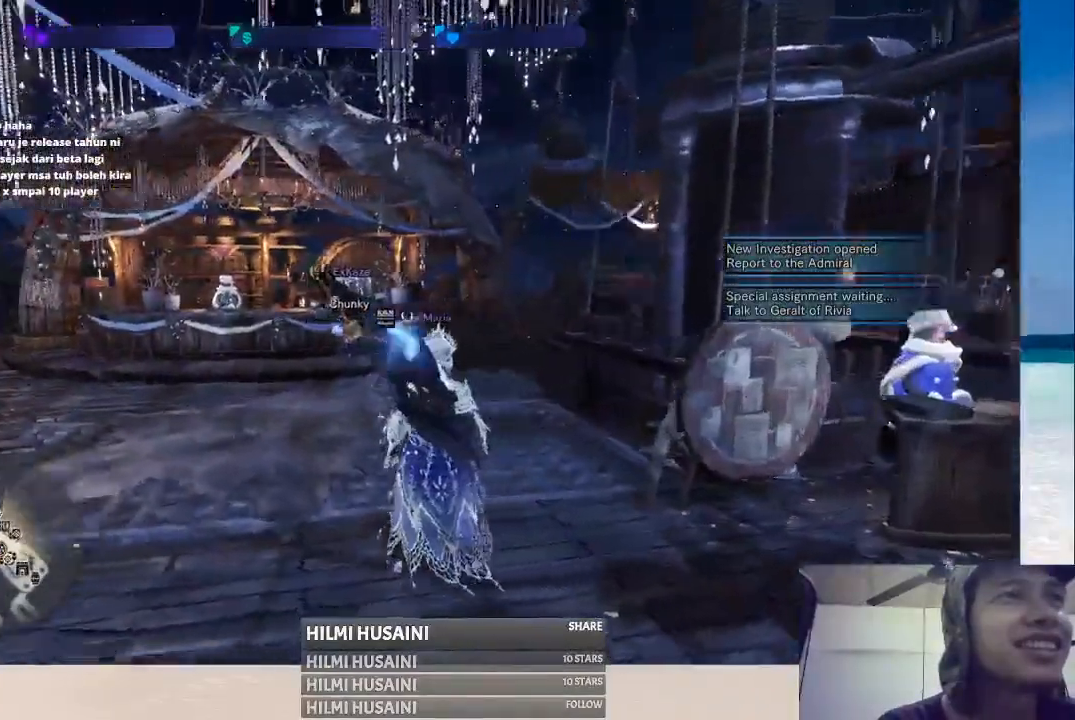
{"buttons": [], "left_stick": "center", "right_stick": "center", "events": [[283, "right_stick", "center"]]}
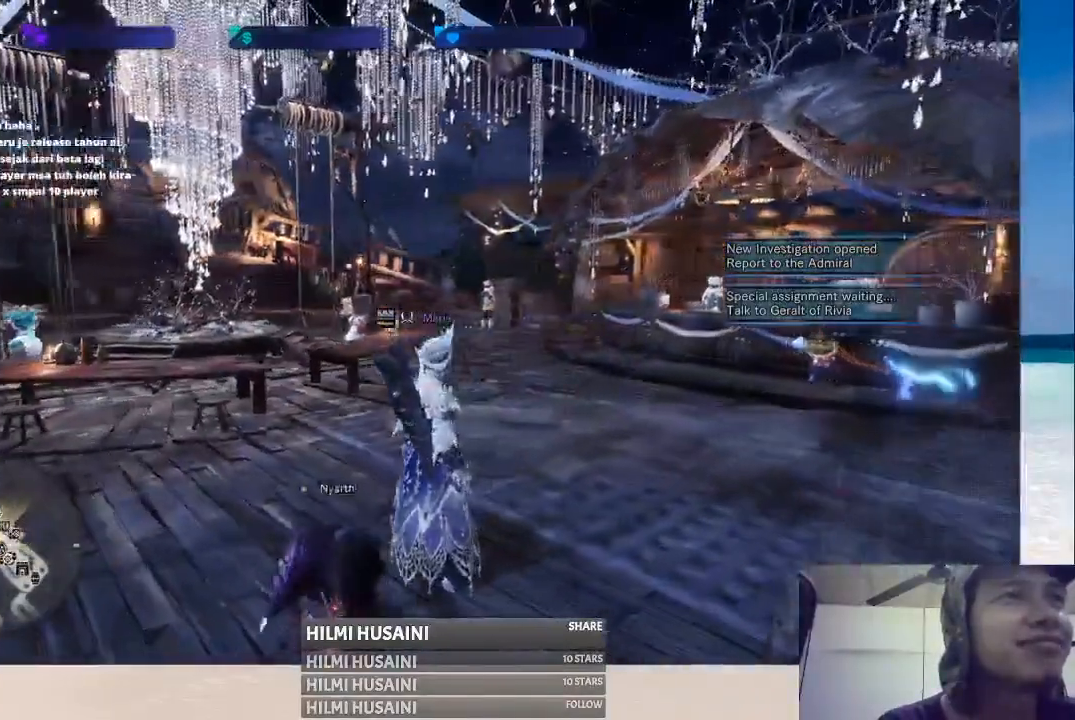
{"buttons": [], "left_stick": "up", "right_stick": "right", "events": [[67, "left_stick", "up"], [400, "right_stick", "right"]]}
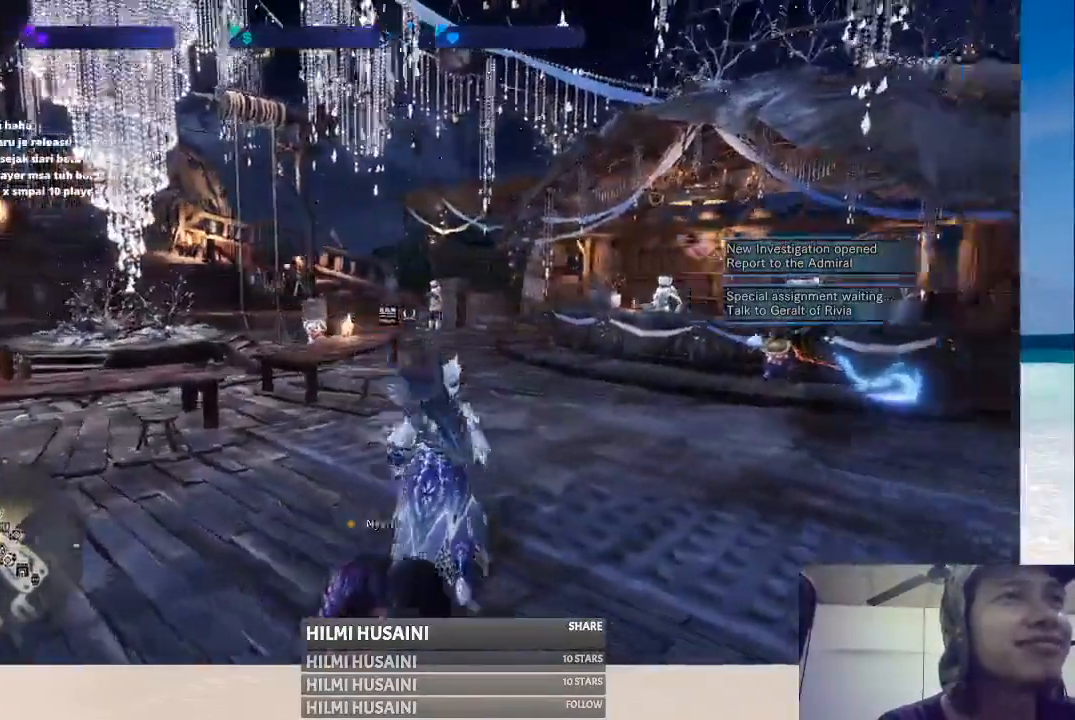
{"buttons": [], "left_stick": "up-left", "right_stick": "center", "events": [[350, "right_stick", "center"], [450, "left_stick", "up-left"]]}
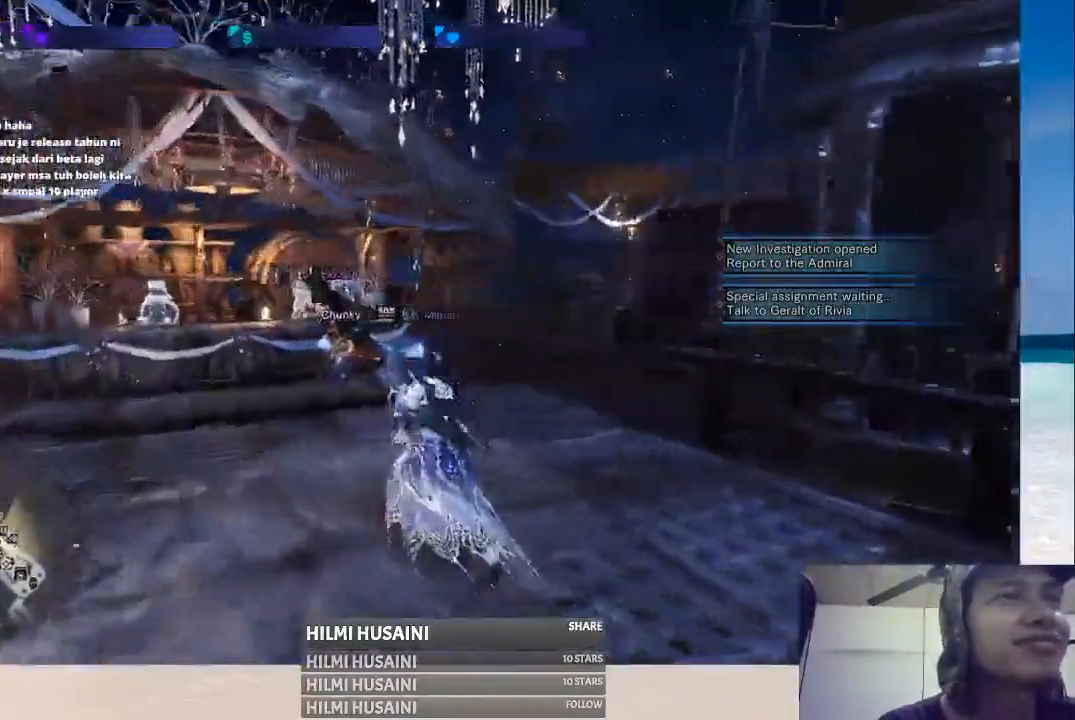
{"buttons": [], "left_stick": "up", "right_stick": "center", "events": [[350, "left_stick", "up"]]}
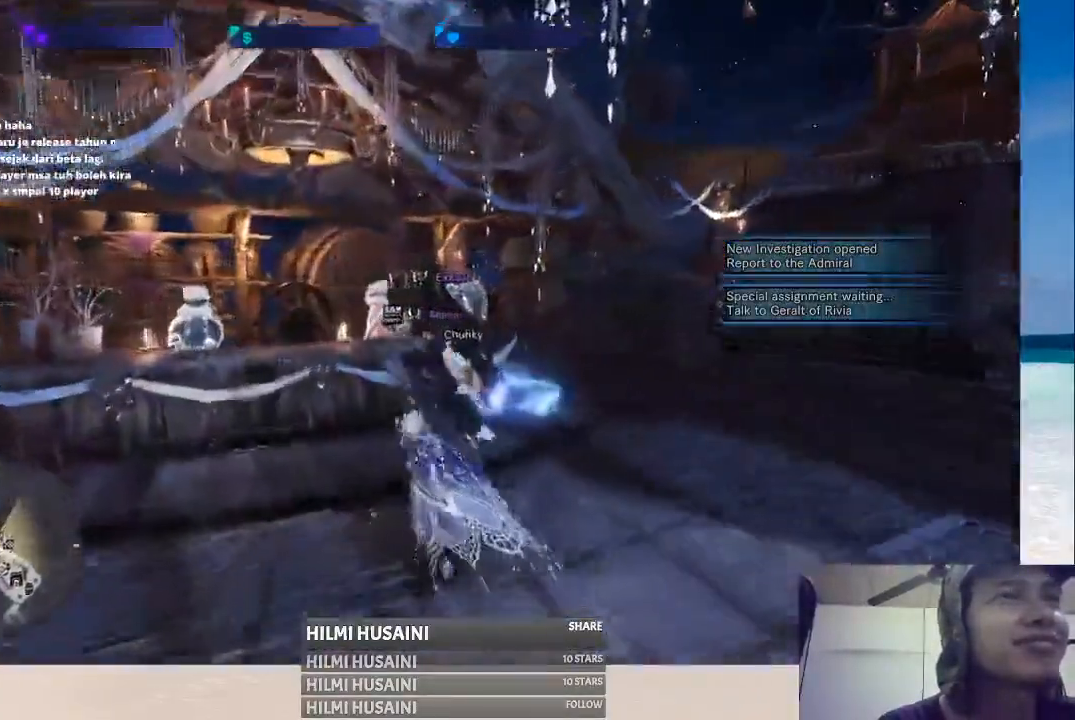
{"buttons": [], "left_stick": "center", "right_stick": "center", "events": [[33, "left_stick", "up-left"], [250, "left_stick", "up"], [400, "left_stick", "center"]]}
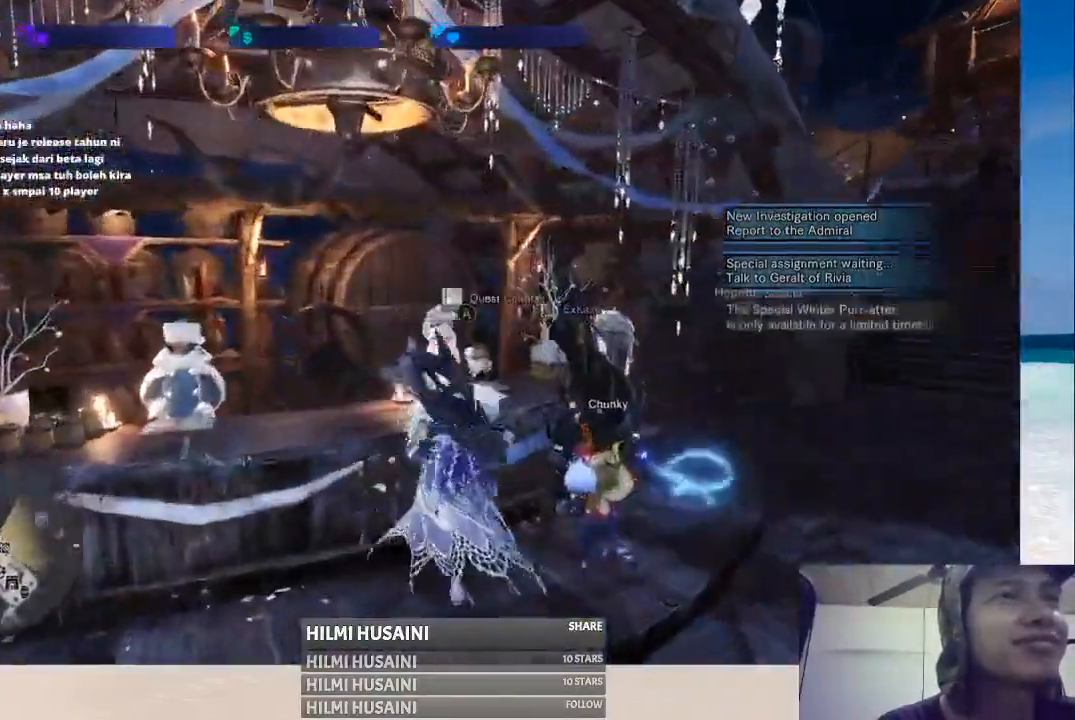
{"buttons": [], "left_stick": "center", "right_stick": "center", "events": [[300, "A", "down"], [400, "A", "up"]]}
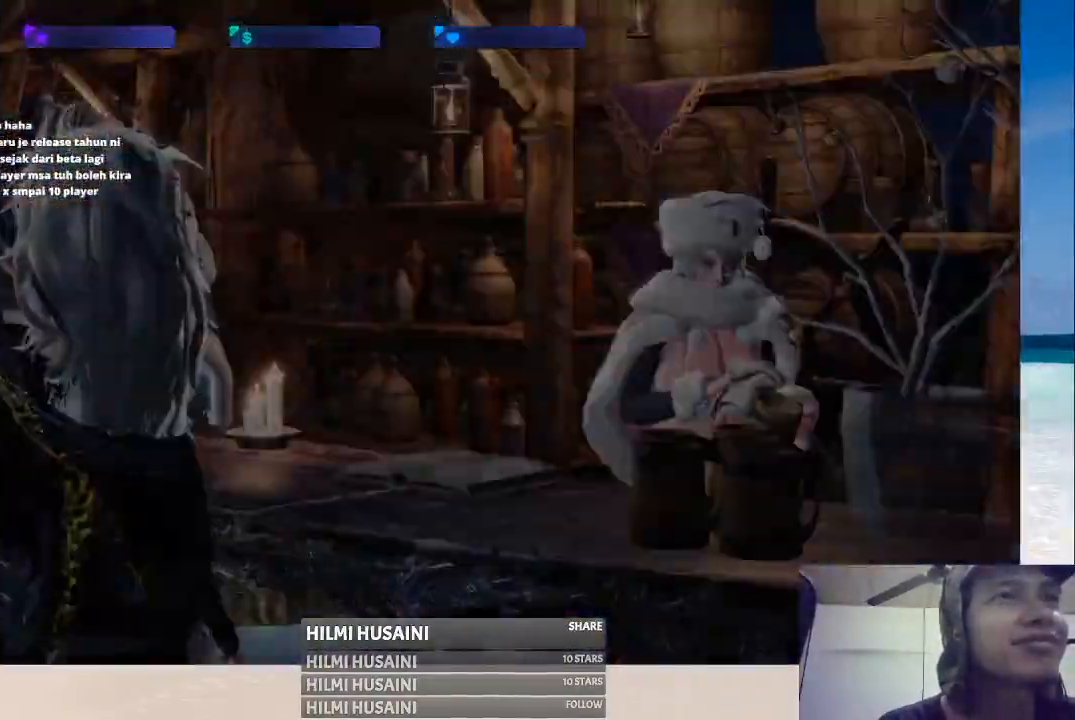
{"buttons": [], "left_stick": "center", "right_stick": "center", "events": []}
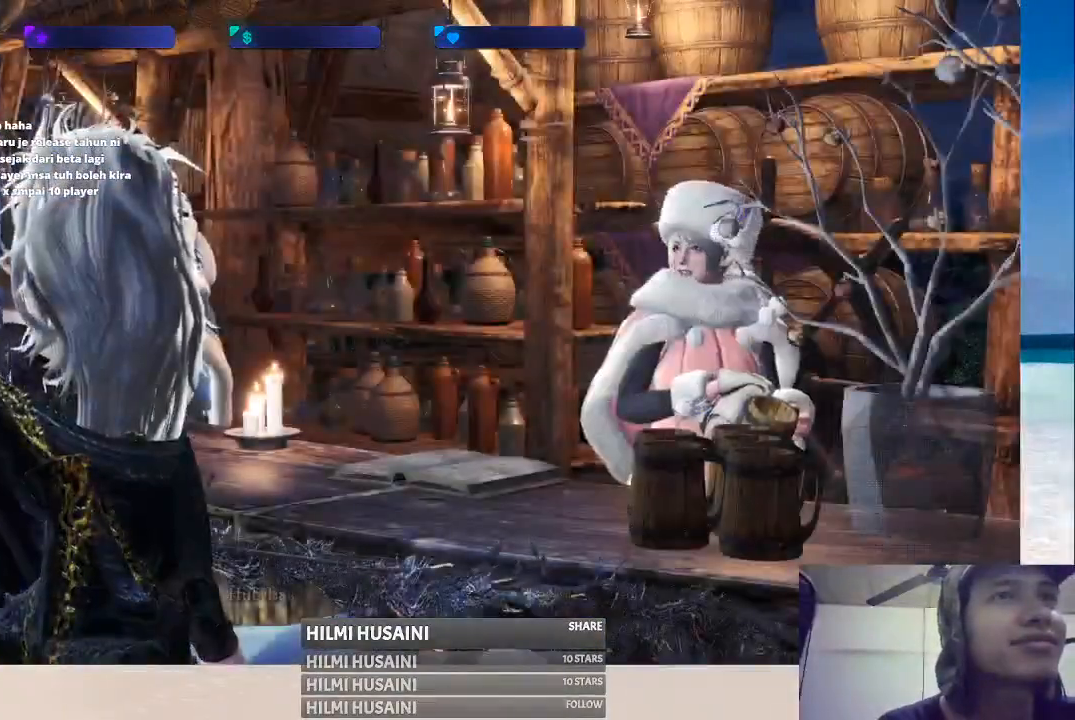
{"buttons": [], "left_stick": "center", "right_stick": "center", "events": [[233, "A", "down"], [500, "A", "up"]]}
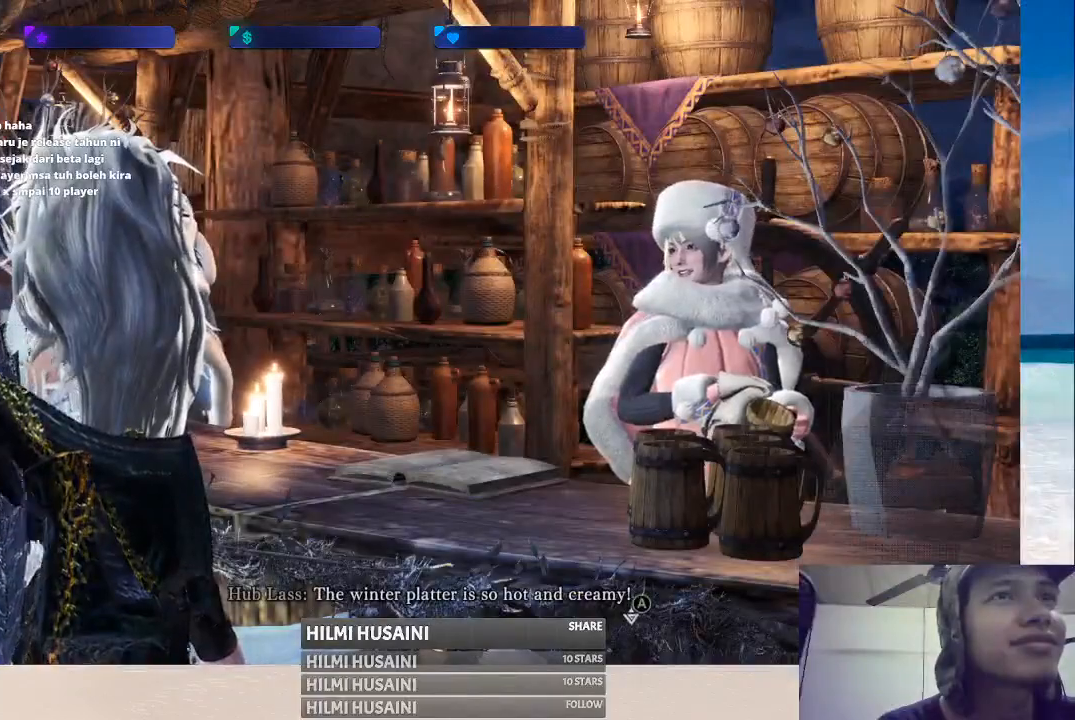
{"buttons": [], "left_stick": "center", "right_stick": "center", "events": [[183, "A", "down"], [317, "A", "up"]]}
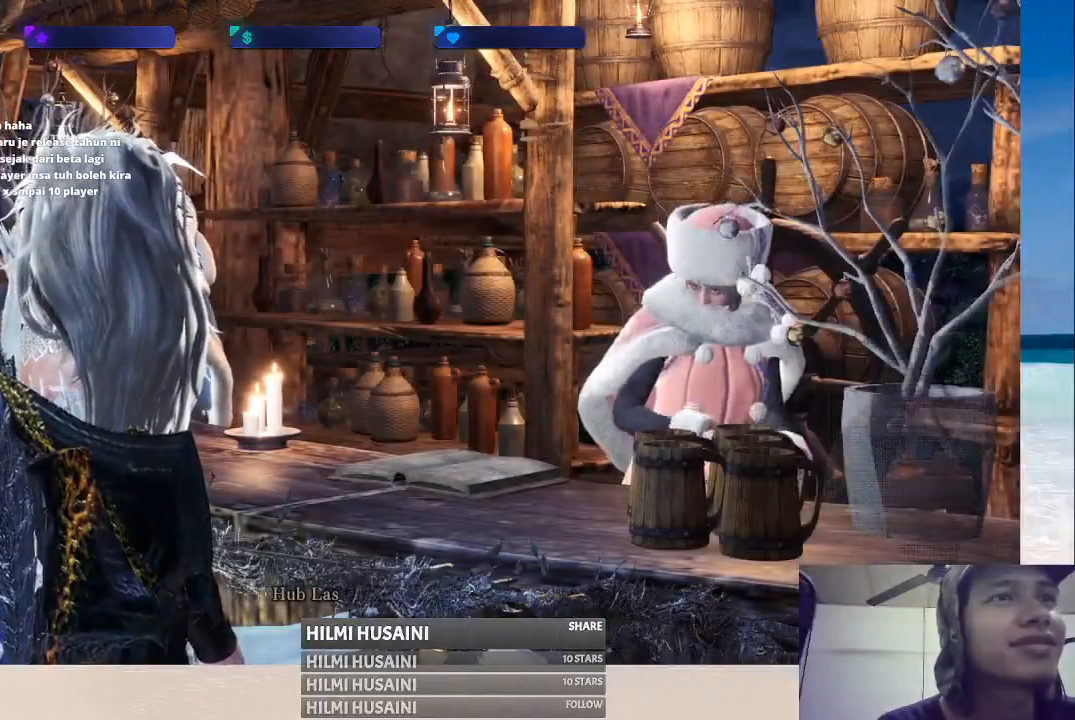
{"buttons": [], "left_stick": "center", "right_stick": "center", "events": [[150, "A", "down"], [383, "A", "up"]]}
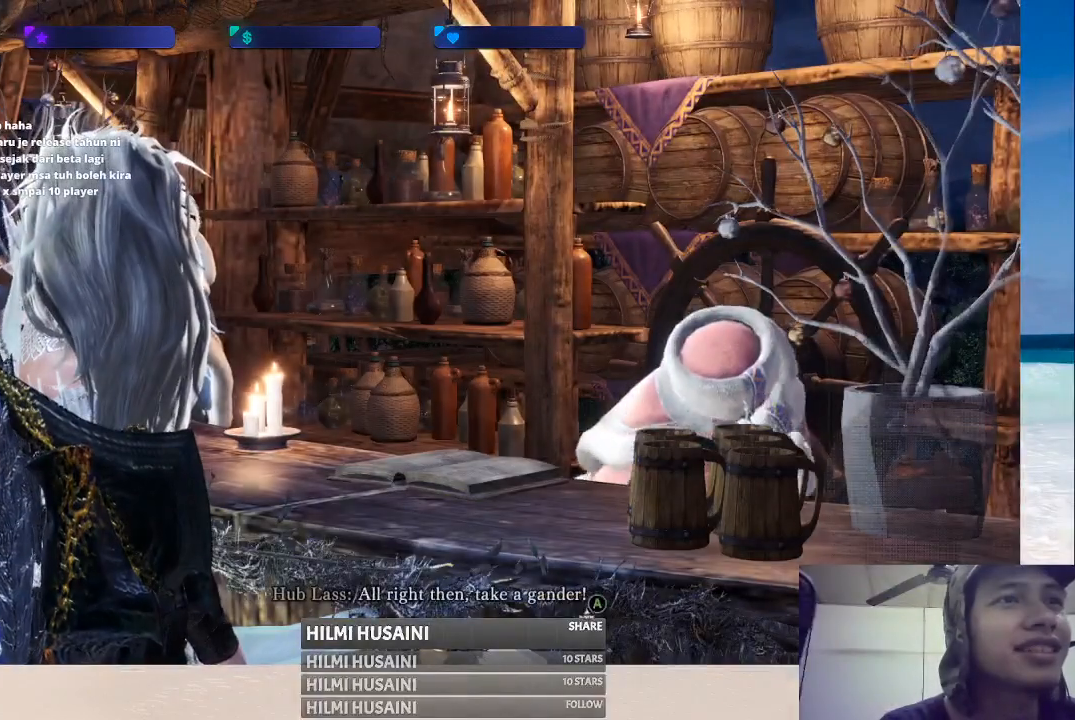
{"buttons": [], "left_stick": "center", "right_stick": "center", "events": [[33, "A", "down"], [133, "A", "up"]]}
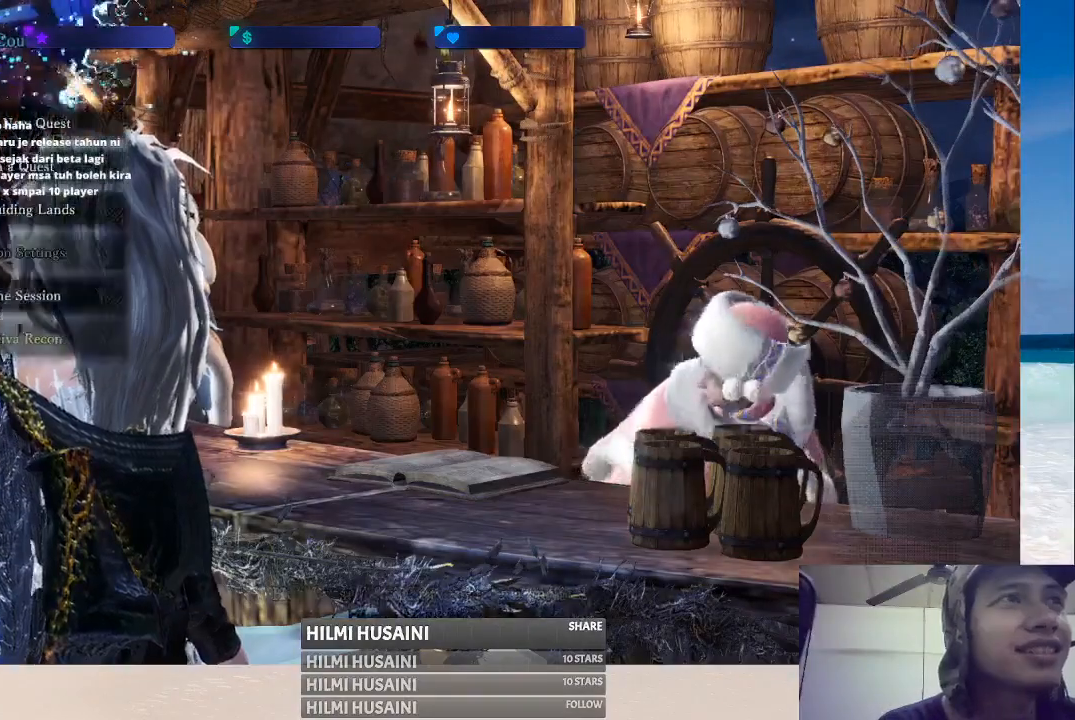
{"buttons": ["DPAD_DOWN"], "left_stick": "center", "right_stick": "center", "events": [[417, "DPAD_DOWN", "down"]]}
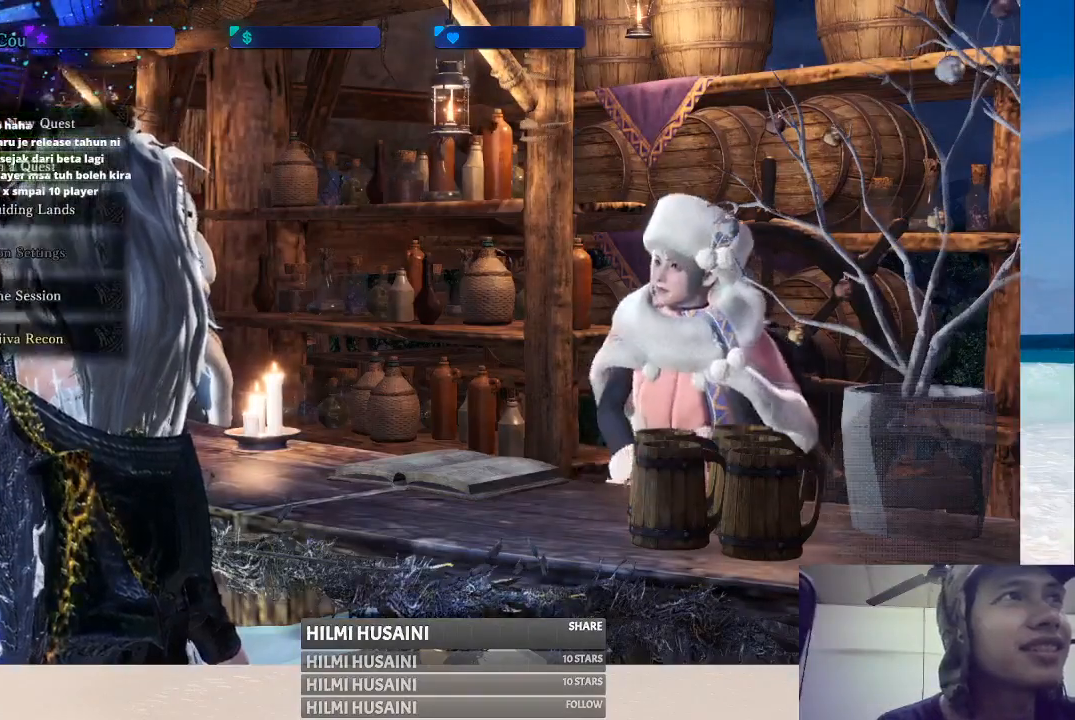
{"buttons": [], "left_stick": "center", "right_stick": "center", "events": [[33, "DPAD_DOWN", "up"], [133, "A", "down"], [267, "A", "up"]]}
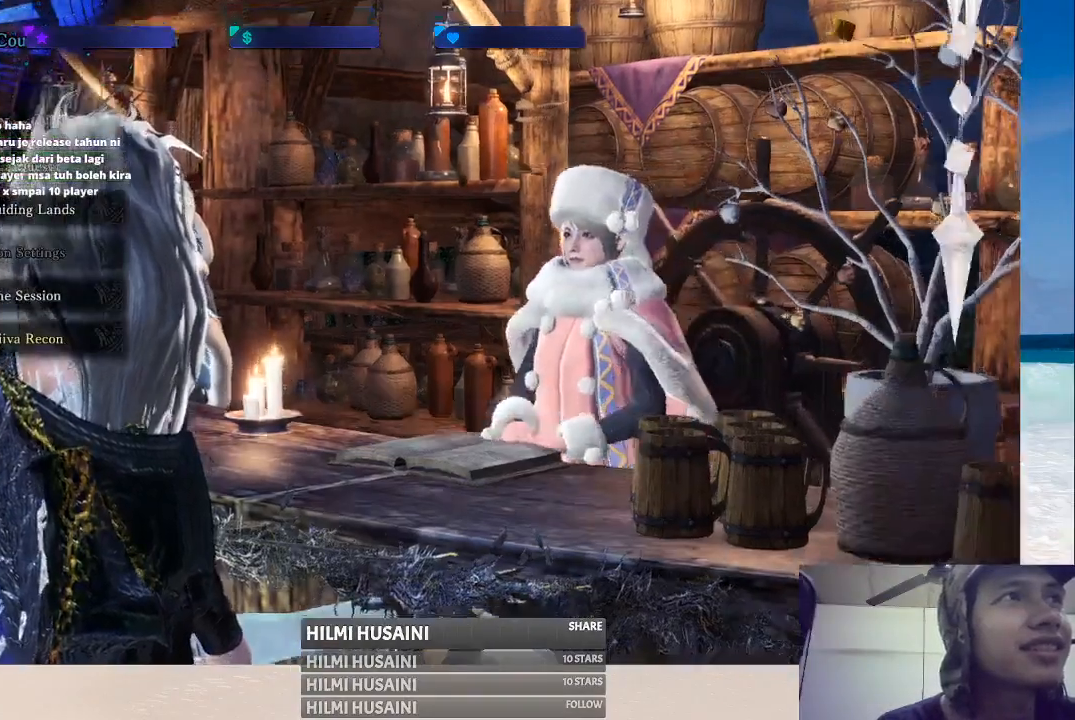
{"buttons": [], "left_stick": "center", "right_stick": "center", "events": []}
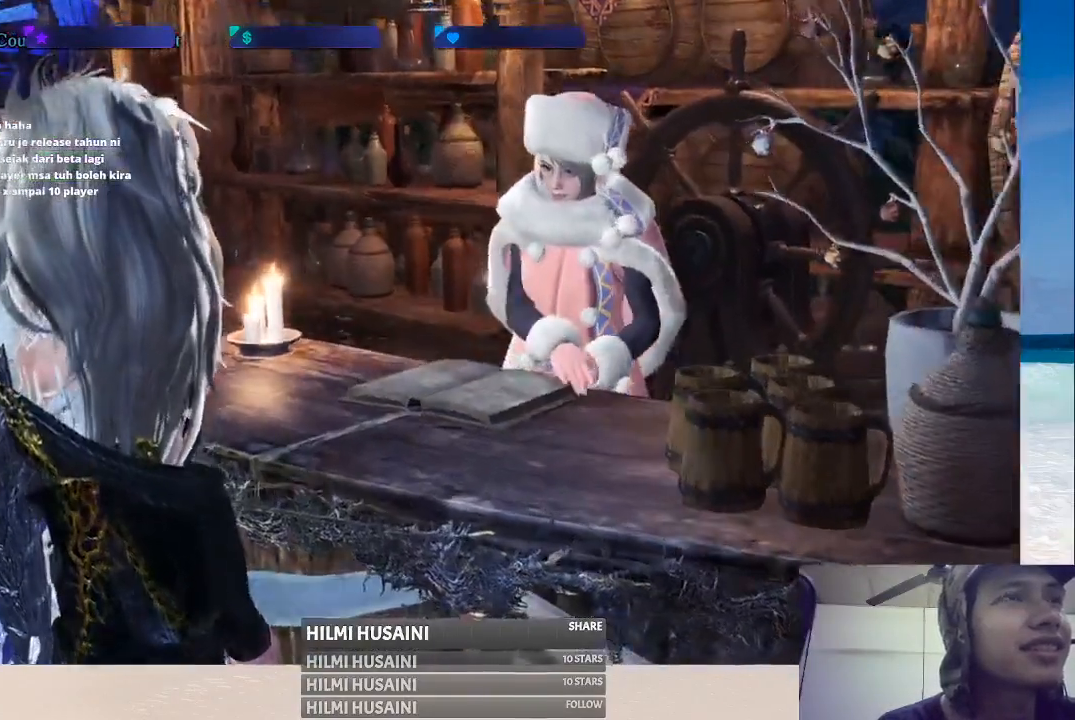
{"buttons": [], "left_stick": "center", "right_stick": "center", "events": []}
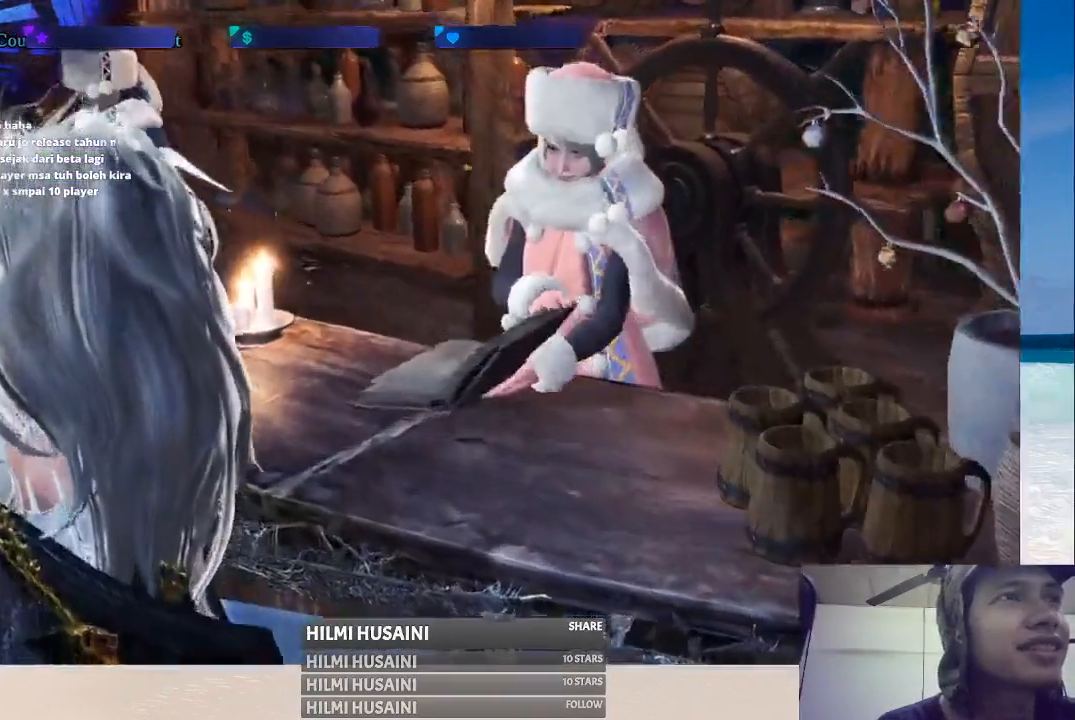
{"buttons": [], "left_stick": "center", "right_stick": "center", "events": []}
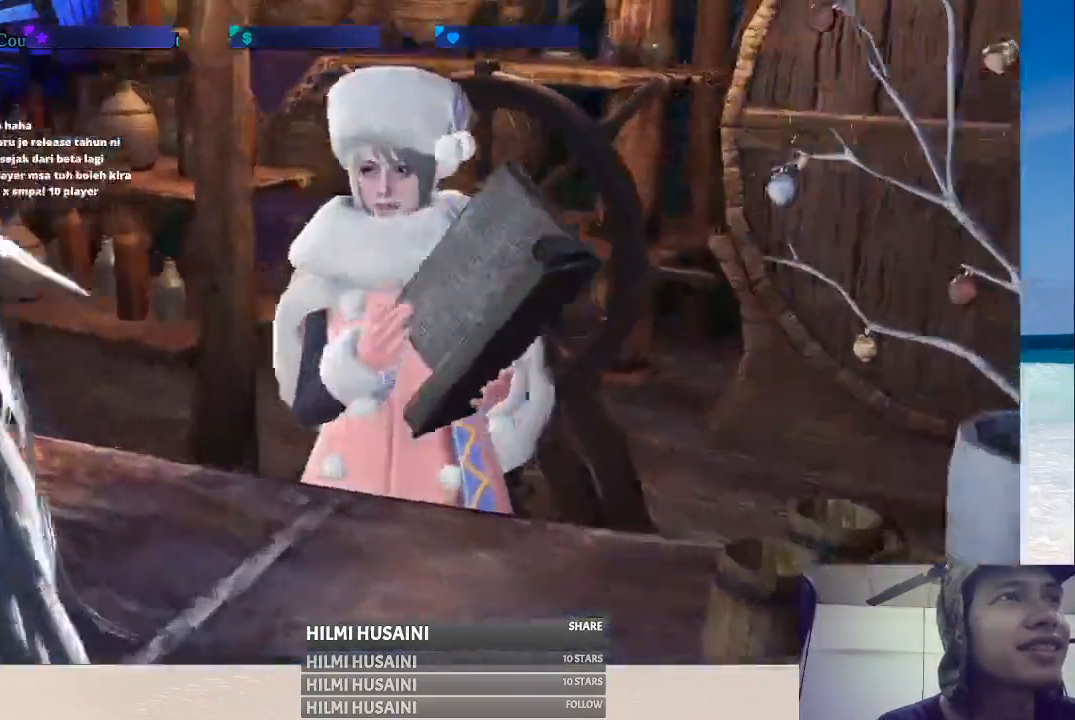
{"buttons": [], "left_stick": "center", "right_stick": "center", "events": []}
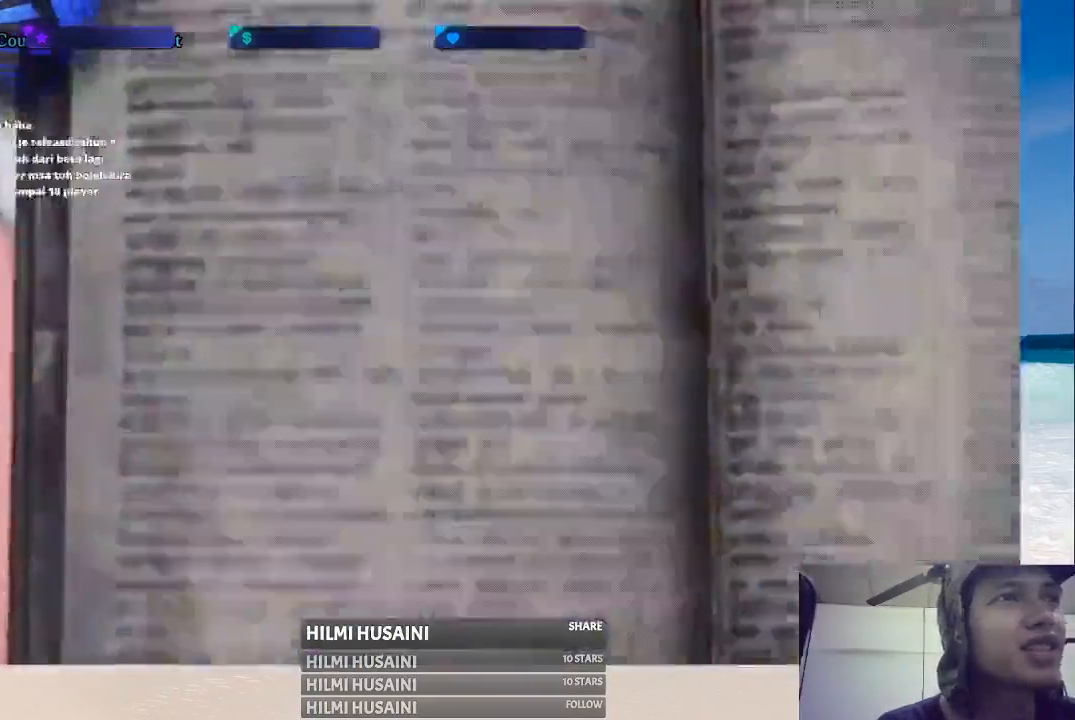
{"buttons": [], "left_stick": "center", "right_stick": "center", "events": []}
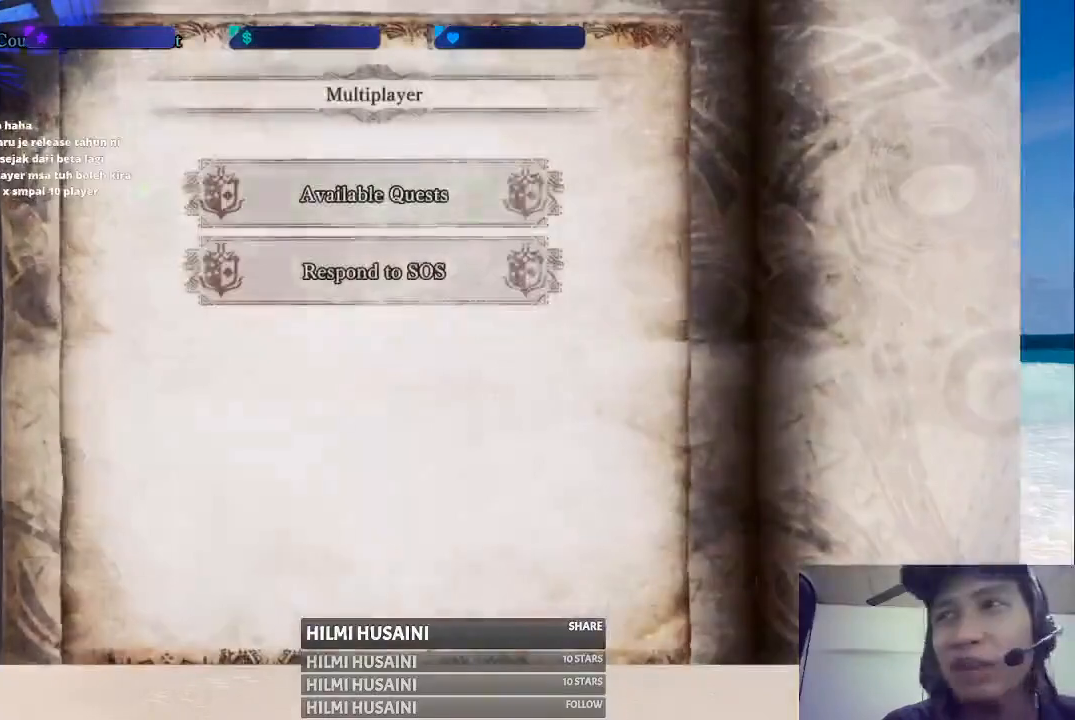
{"buttons": [], "left_stick": "center", "right_stick": "center", "events": []}